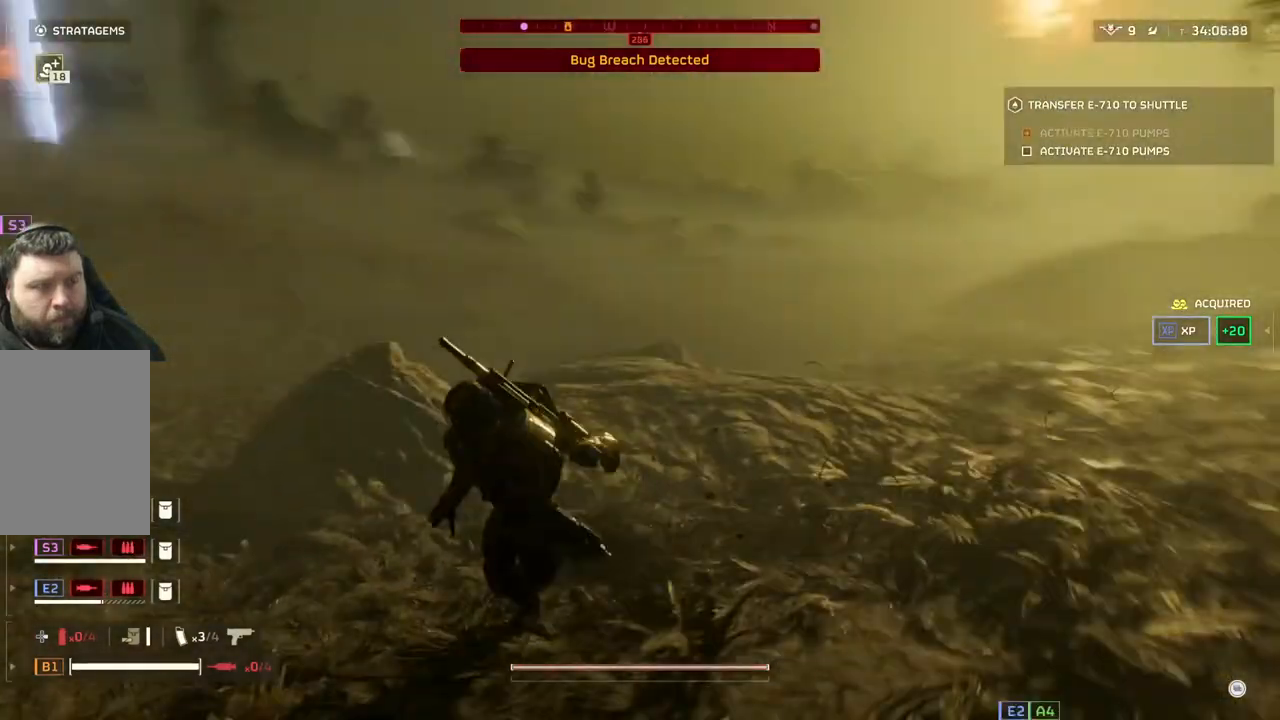
Gameplay with a controller (PlayStation layout); each line is a JSON object with the inputs held at the frame after it. "events" lists button and stick changes between this image and that frame as [ms after this image, input, new state], when the widget could be followed in between. Not read: right_stick.
{"buttons": [], "left_stick": "down-left", "events": [[217, "L3", "down"], [350, "L3", "up"]]}
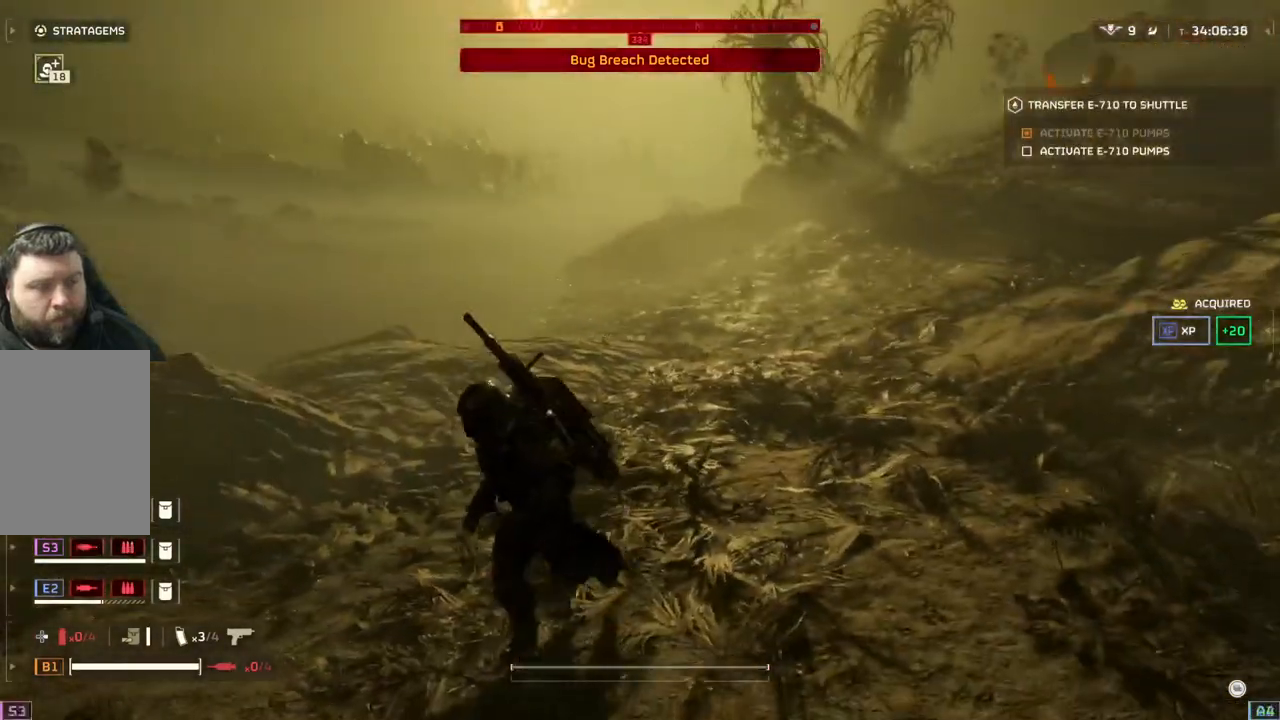
{"buttons": [], "left_stick": "down-left", "events": []}
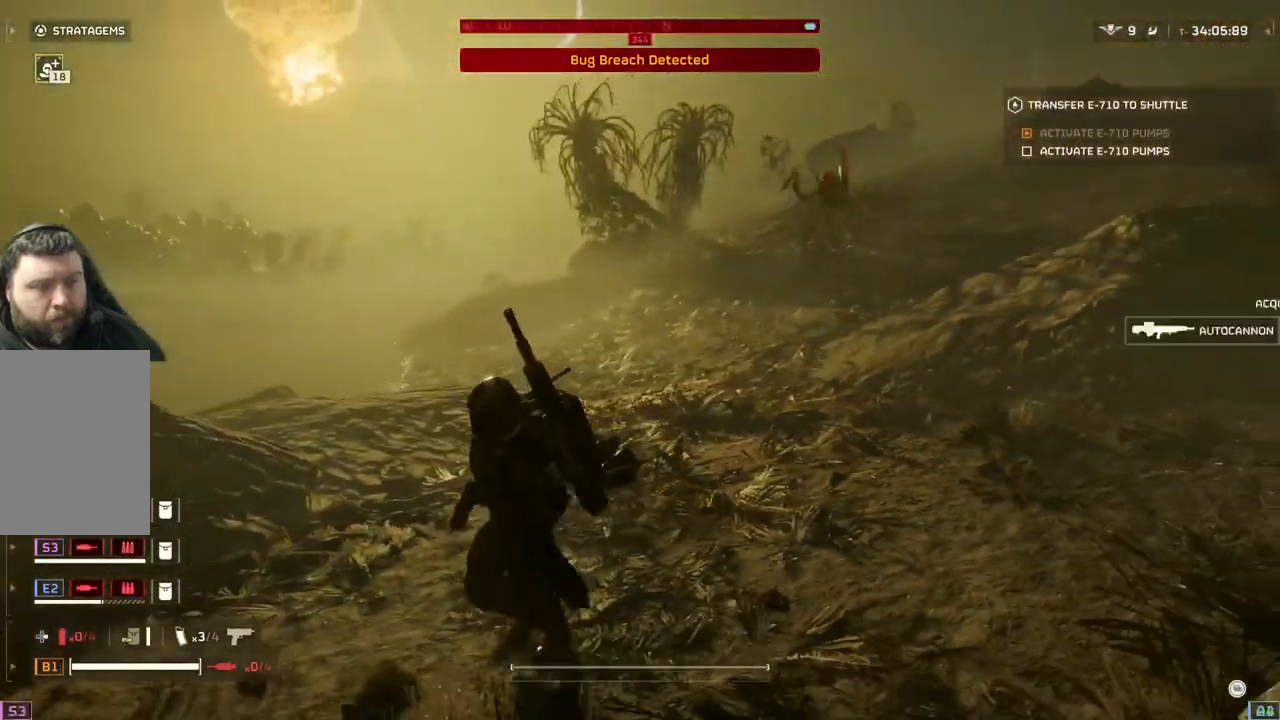
{"buttons": [], "left_stick": "down-left", "events": []}
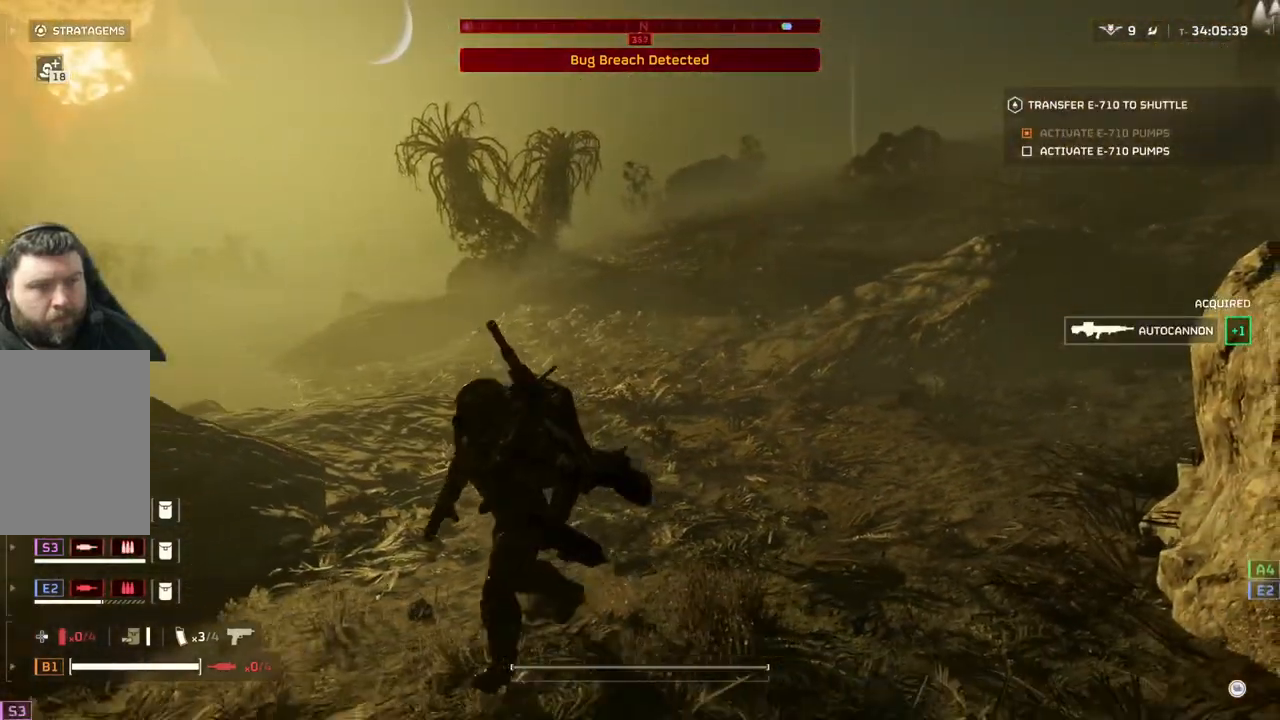
{"buttons": [], "left_stick": "down-left", "events": []}
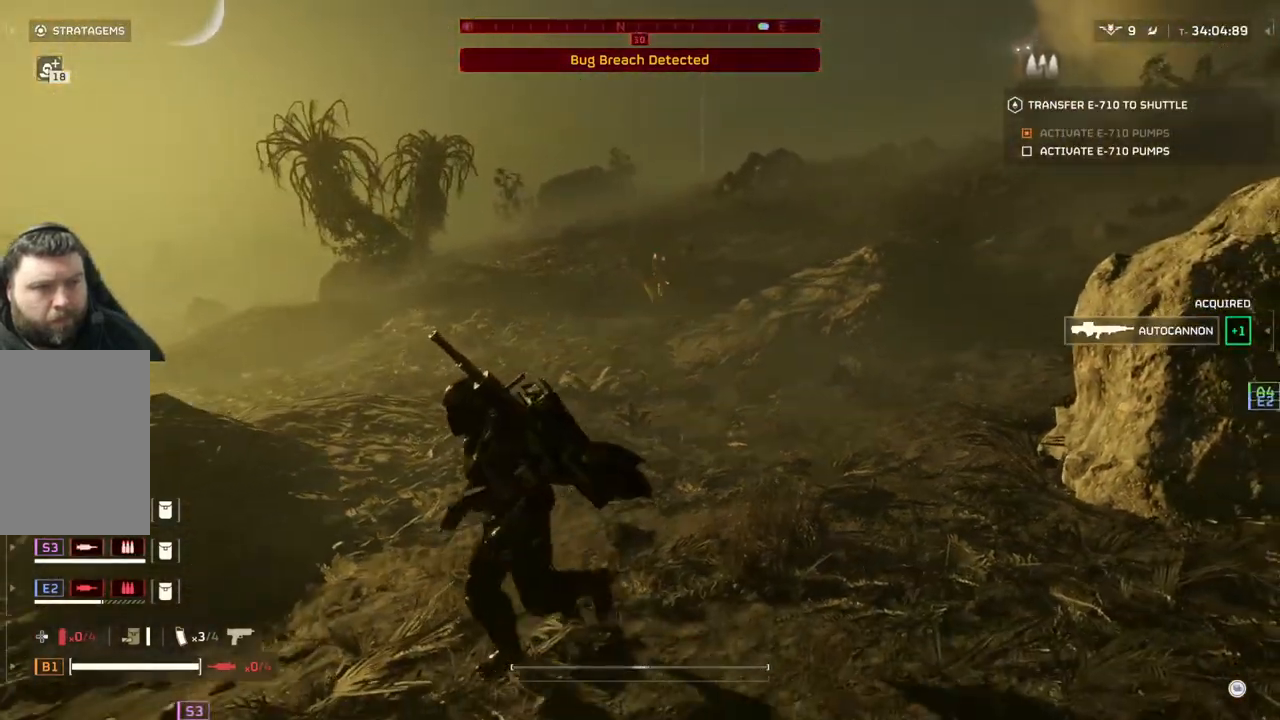
{"buttons": [], "left_stick": "down-left", "events": []}
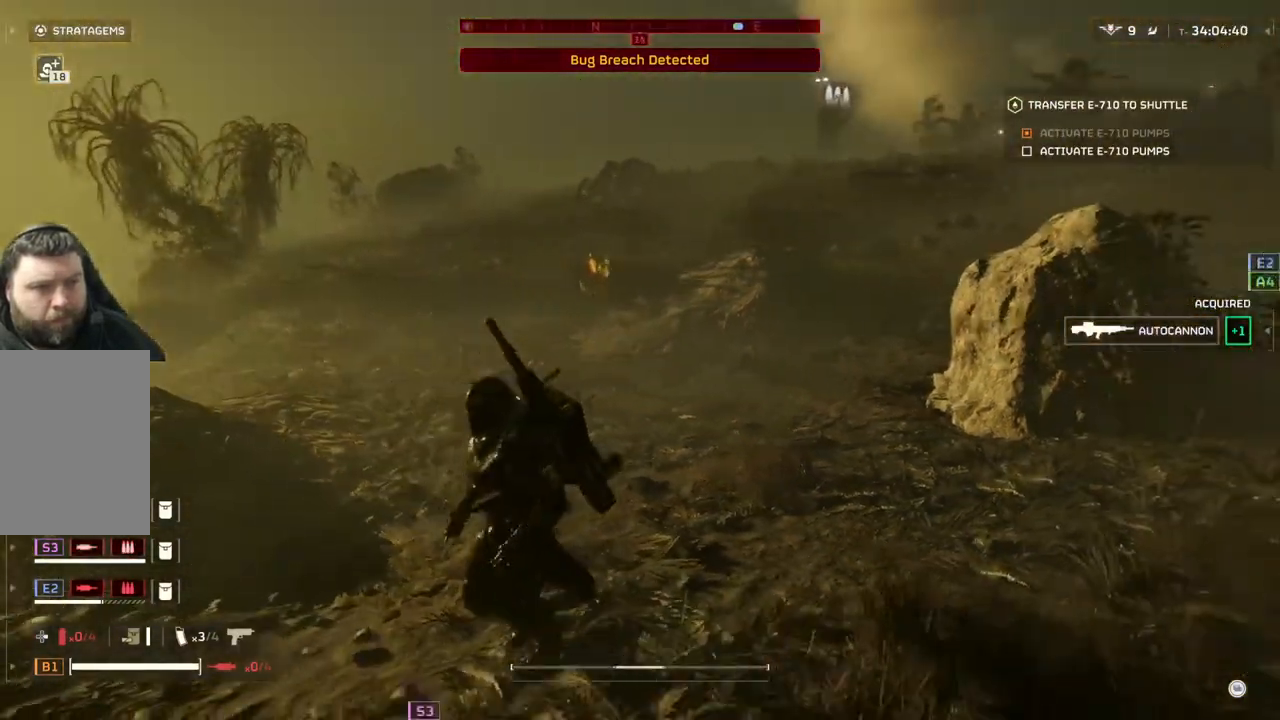
{"buttons": [], "left_stick": "down", "events": [[183, "left_stick", "down"]]}
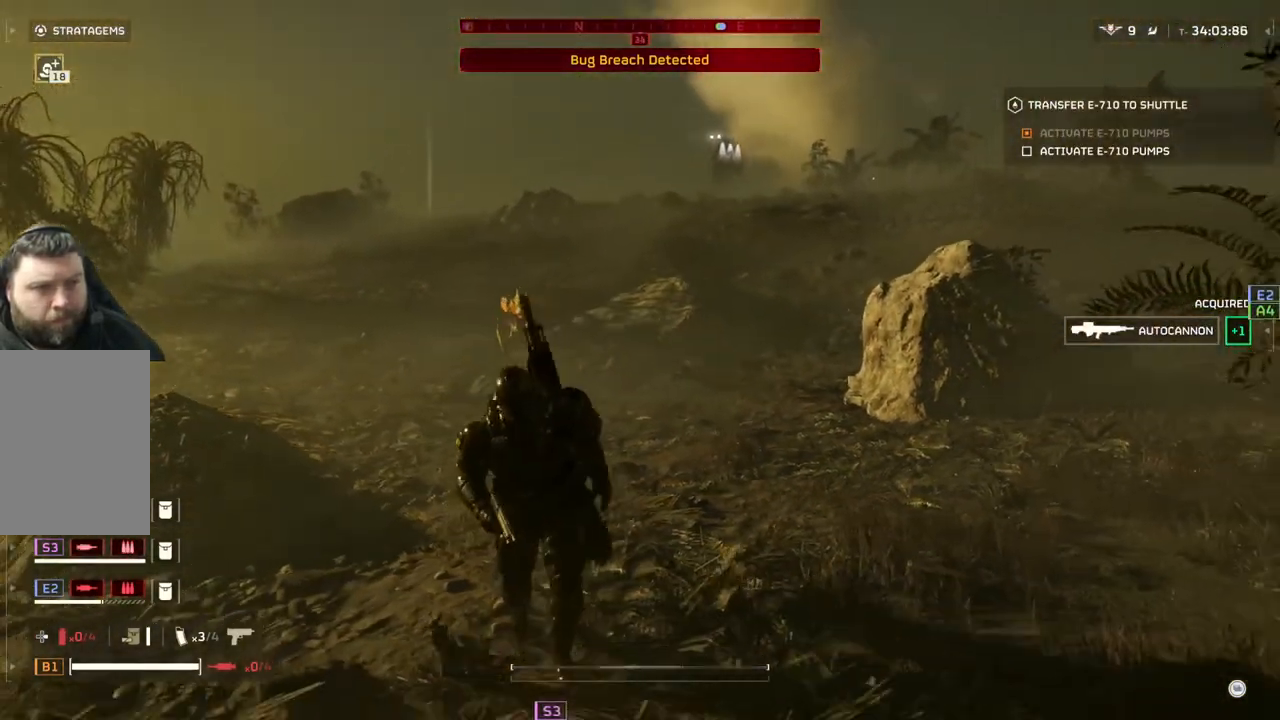
{"buttons": ["L2"], "left_stick": "down", "events": [[83, "L2", "down"]]}
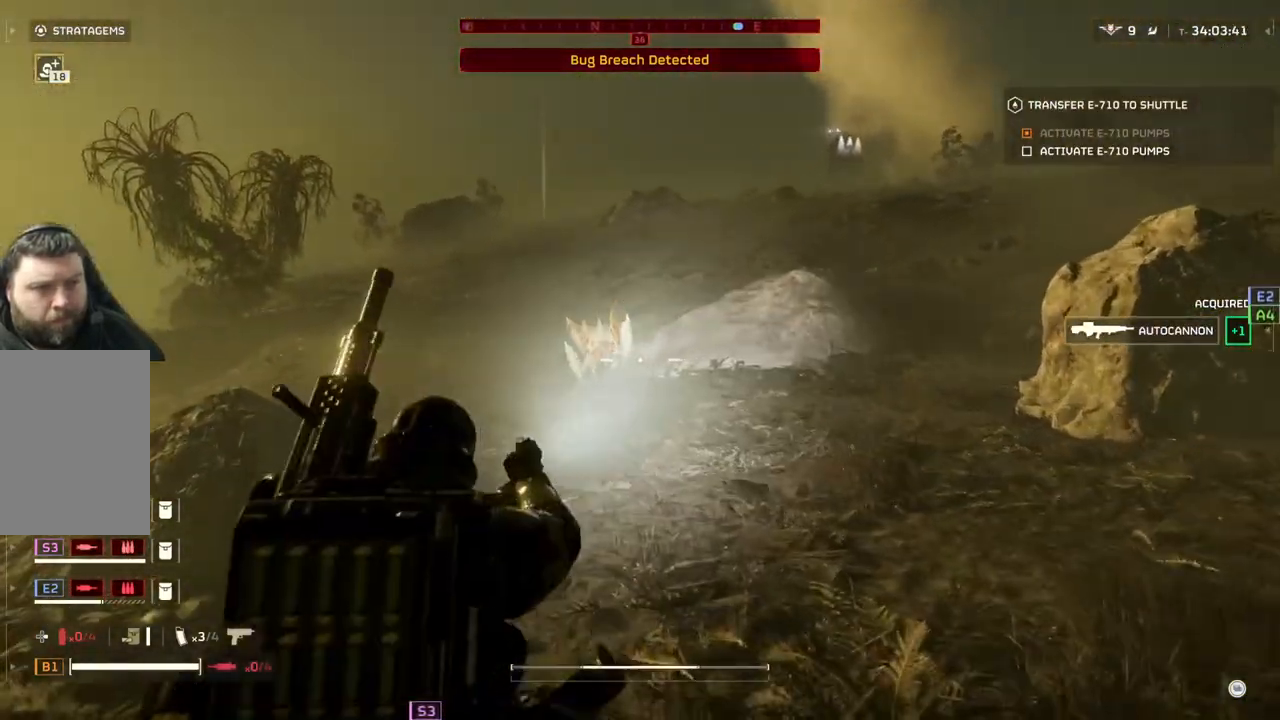
{"buttons": ["L2"], "left_stick": "down-left", "events": [[250, "left_stick", "down-left"]]}
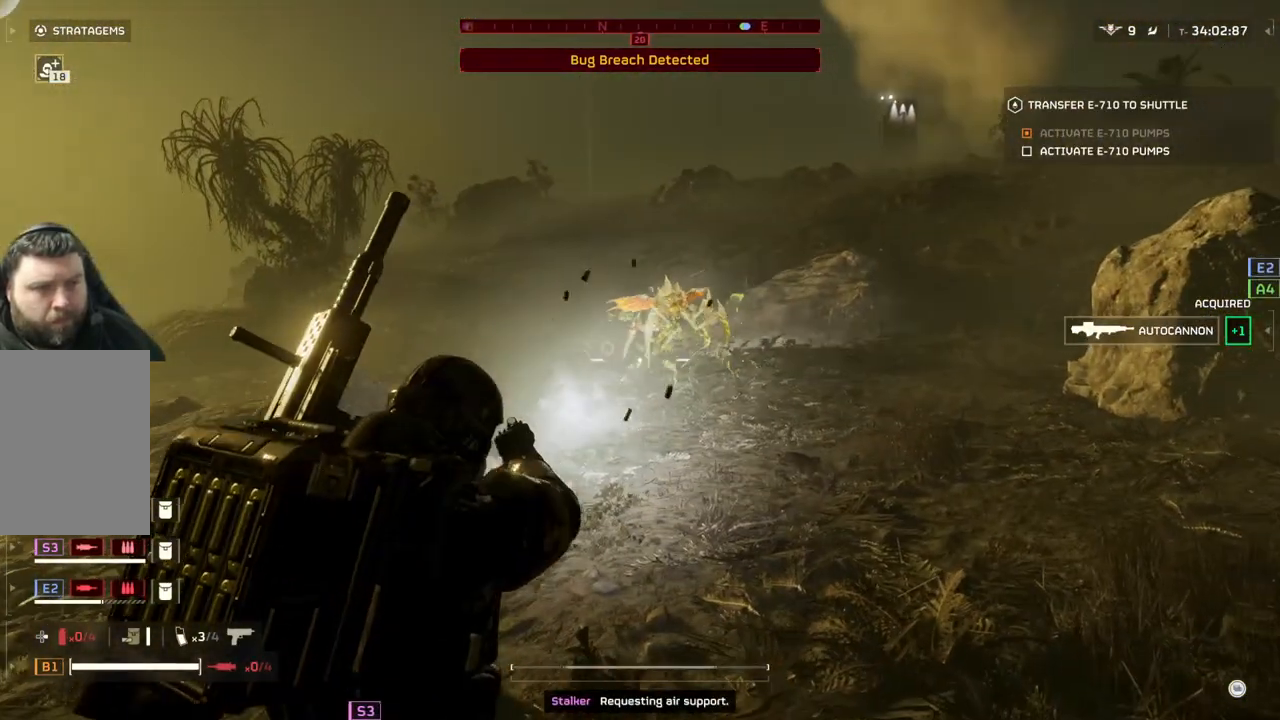
{"buttons": ["L2"], "left_stick": "down-left", "events": []}
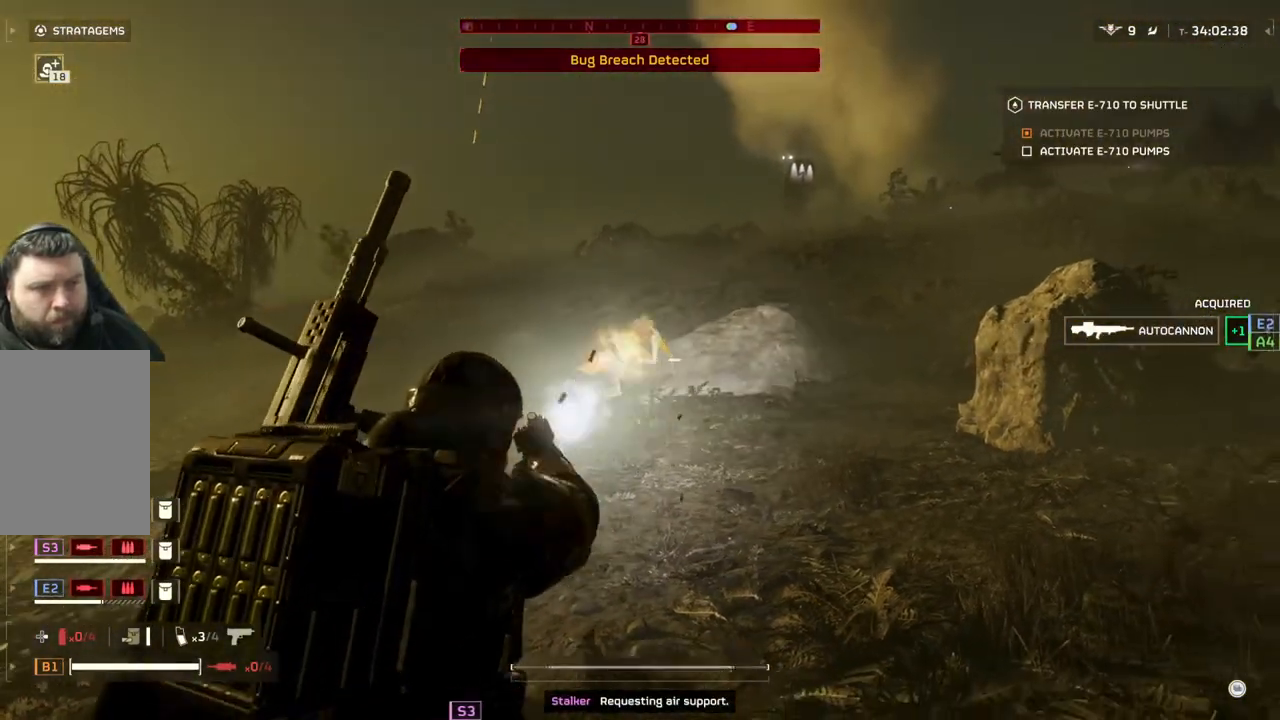
{"buttons": [], "left_stick": "down-left", "events": [[350, "L2", "up"]]}
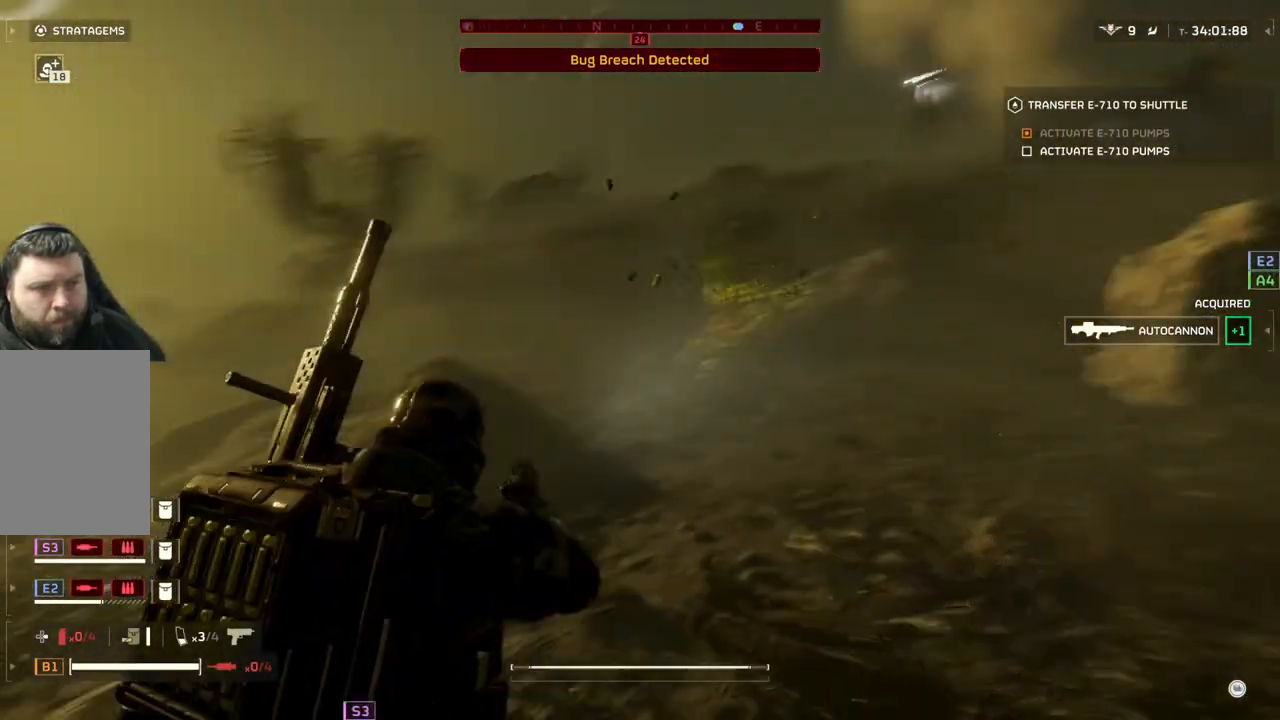
{"buttons": [], "left_stick": "up", "events": [[117, "left_stick", "up-left"], [167, "left_stick", "up"], [217, "L3", "down"], [367, "L3", "up"]]}
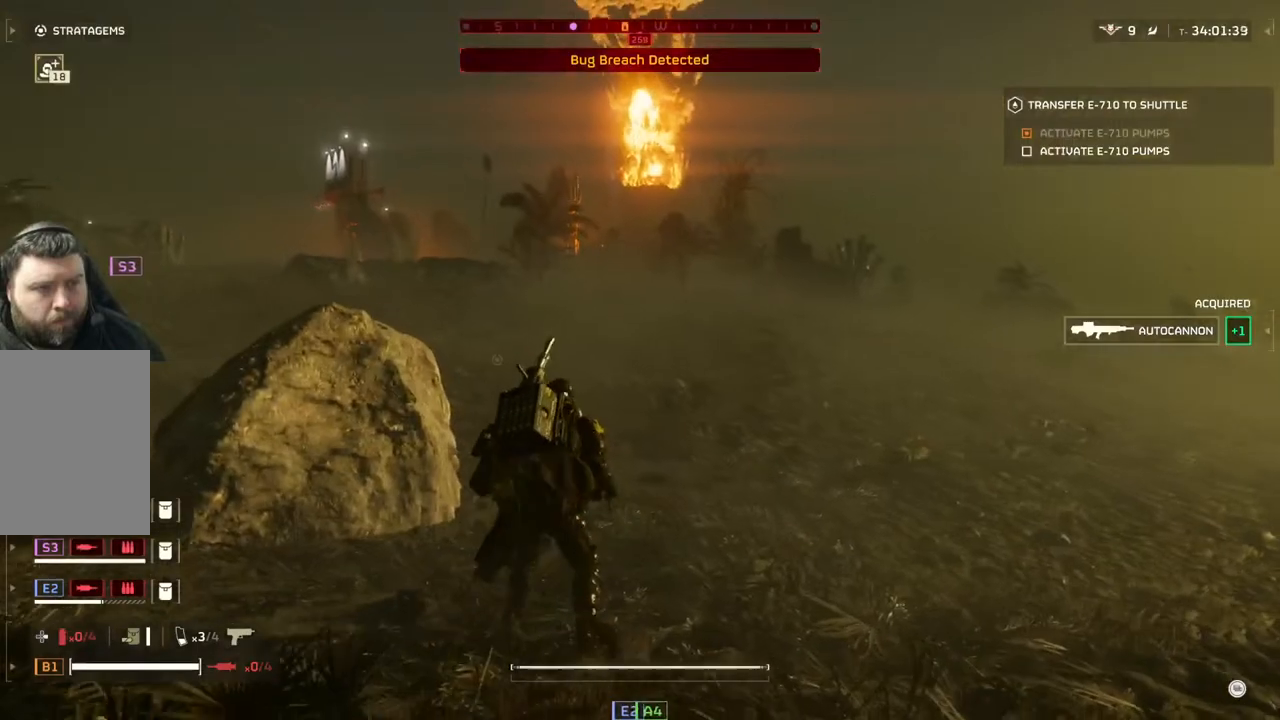
{"buttons": [], "left_stick": "up", "events": []}
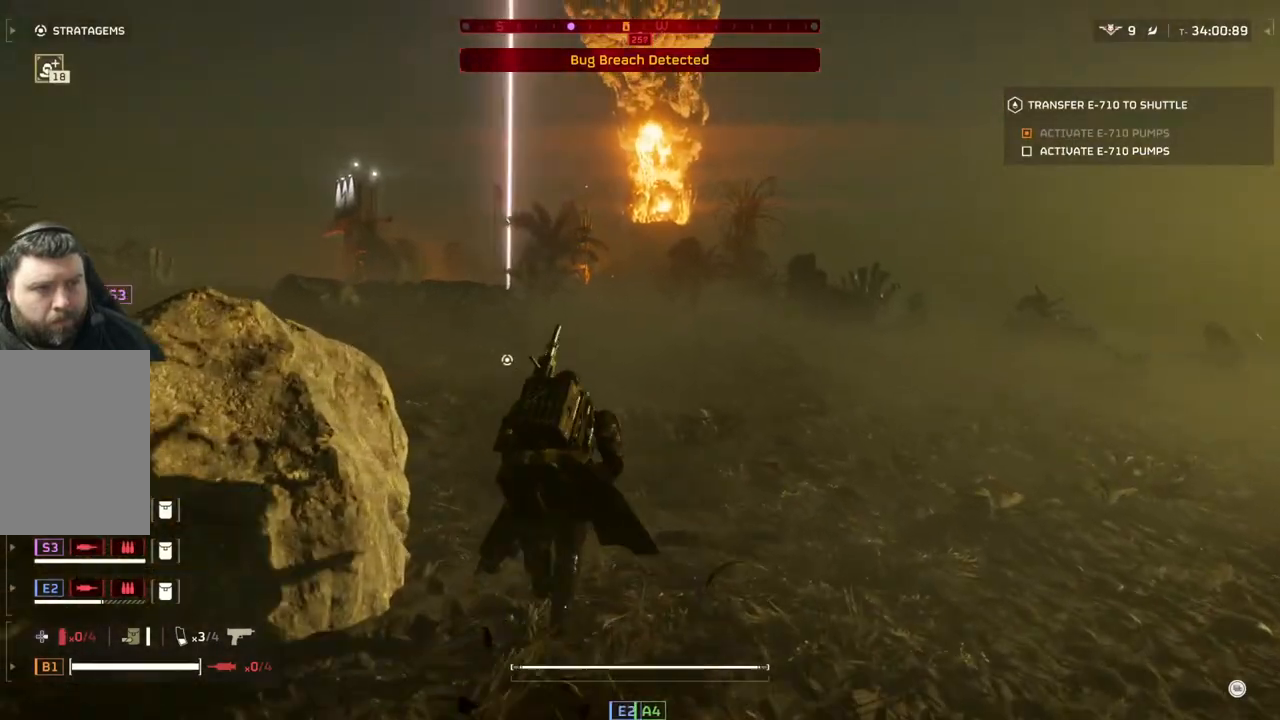
{"buttons": [], "left_stick": "up", "events": []}
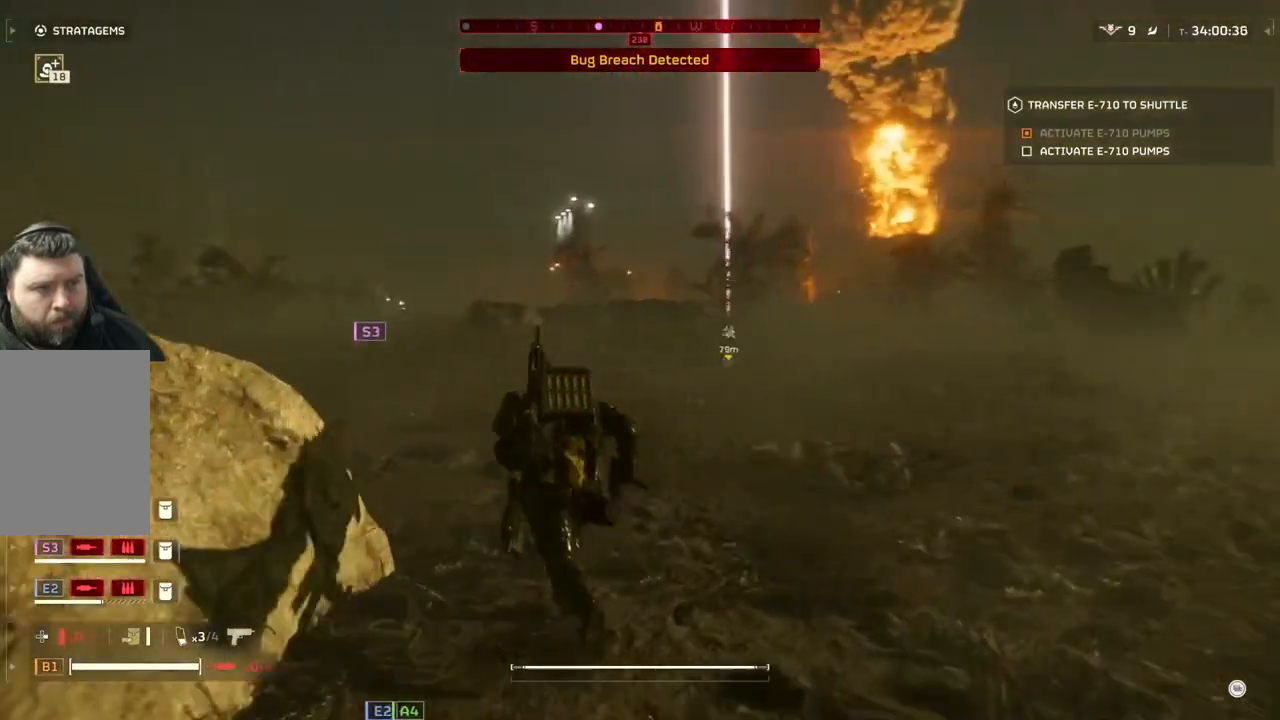
{"buttons": [], "left_stick": "up", "events": []}
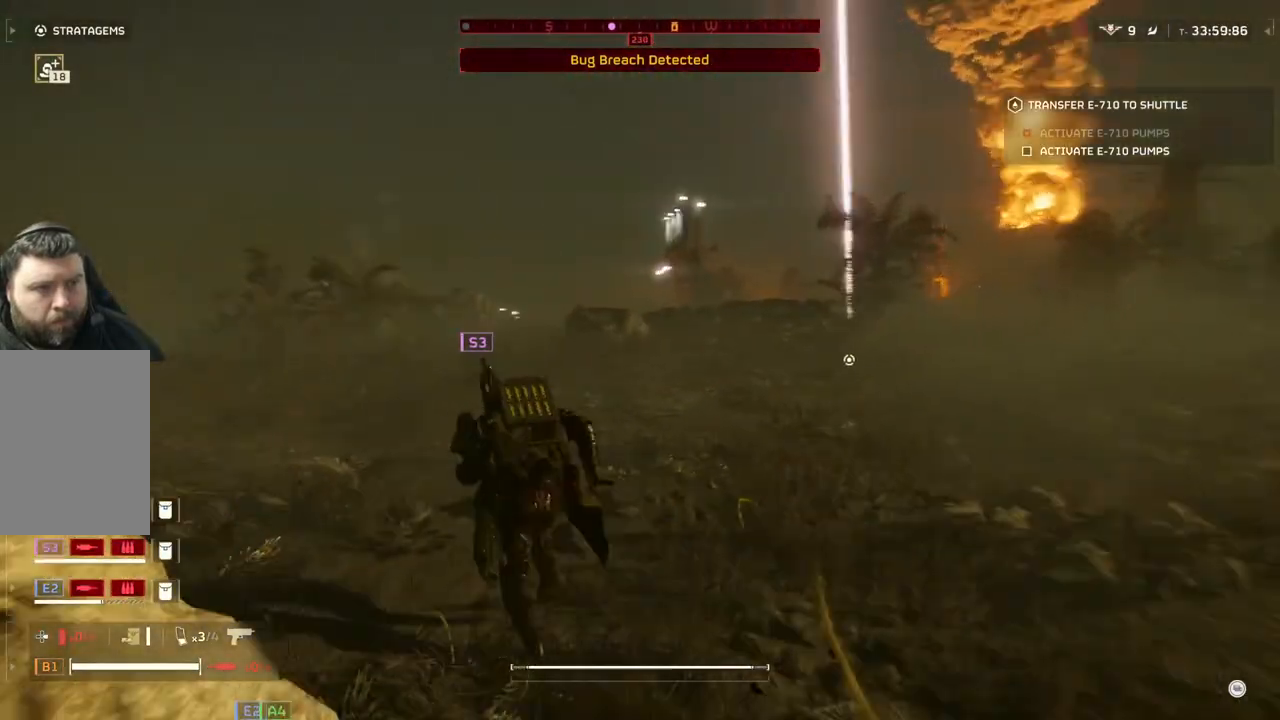
{"buttons": [], "left_stick": "up", "events": []}
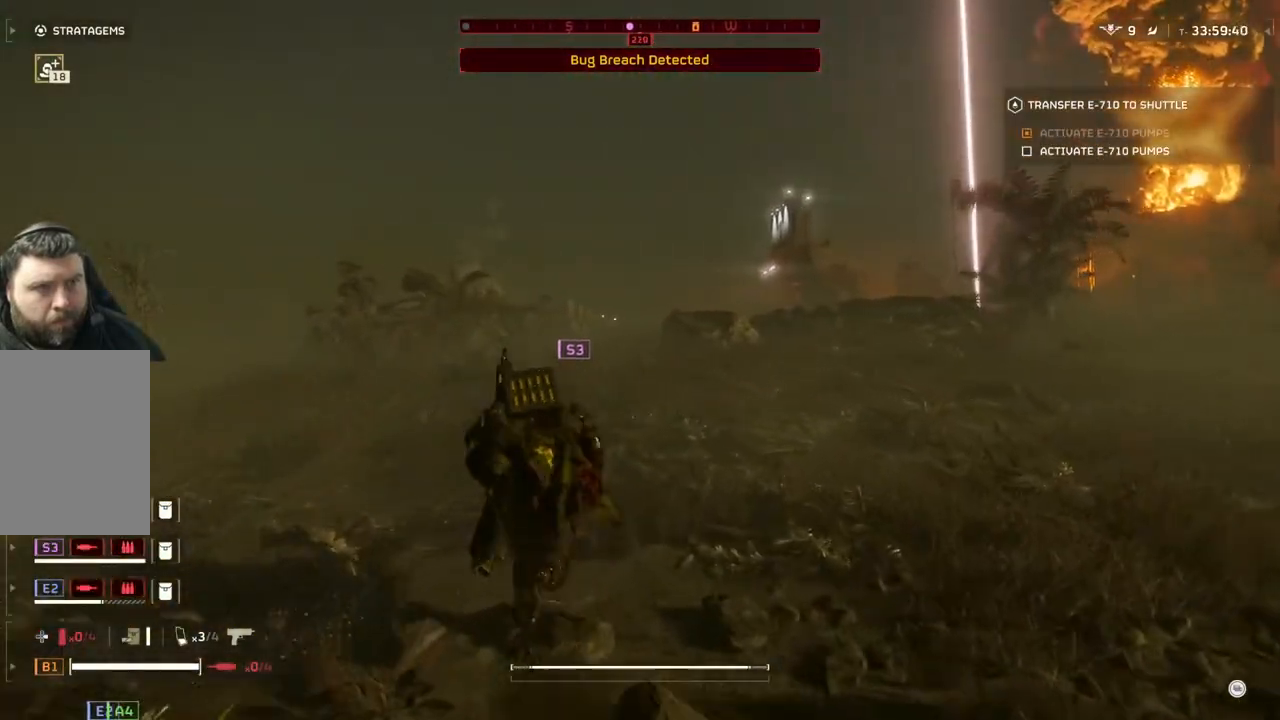
{"buttons": [], "left_stick": "up", "events": []}
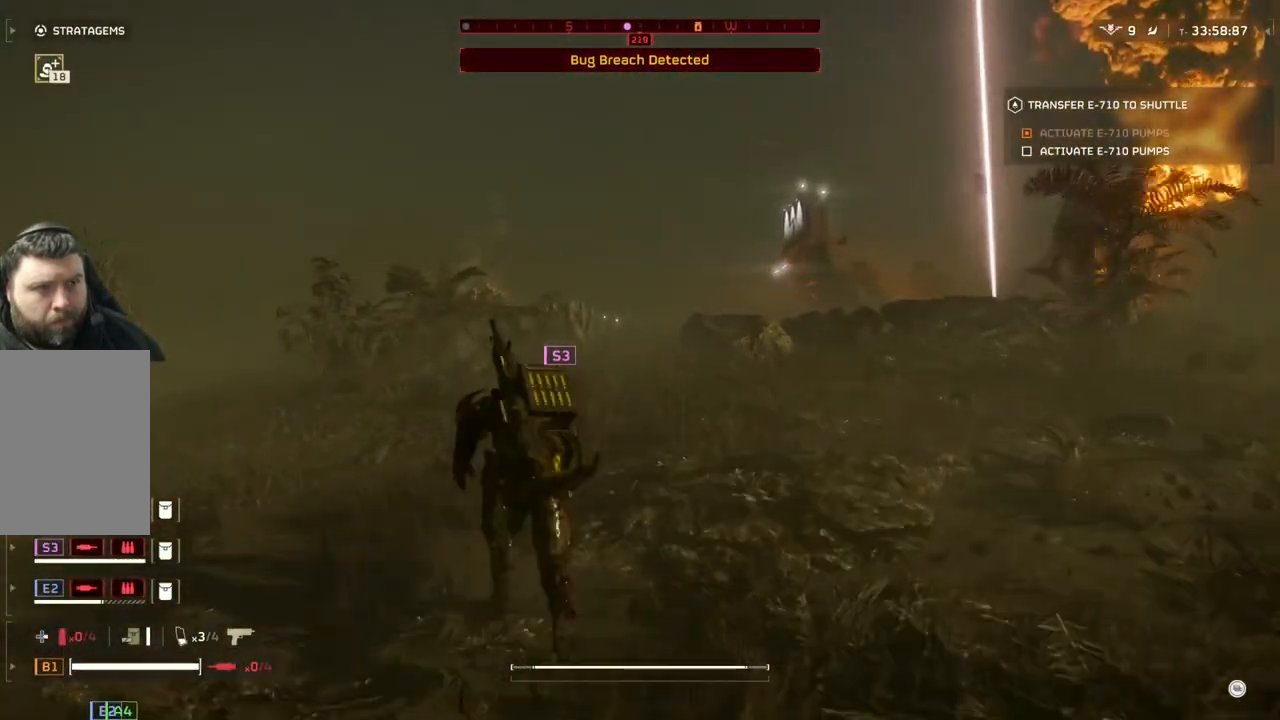
{"buttons": [], "left_stick": "up", "events": []}
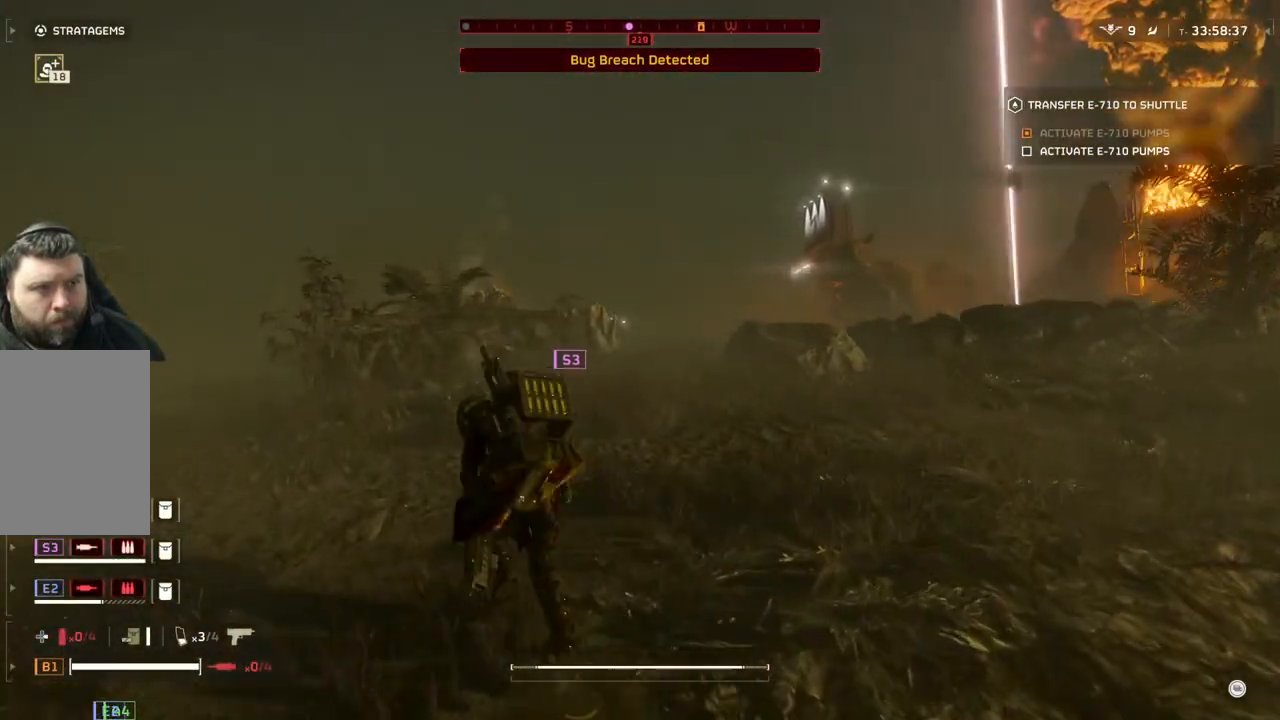
{"buttons": [], "left_stick": "up-left", "events": [[83, "left_stick", "up-left"]]}
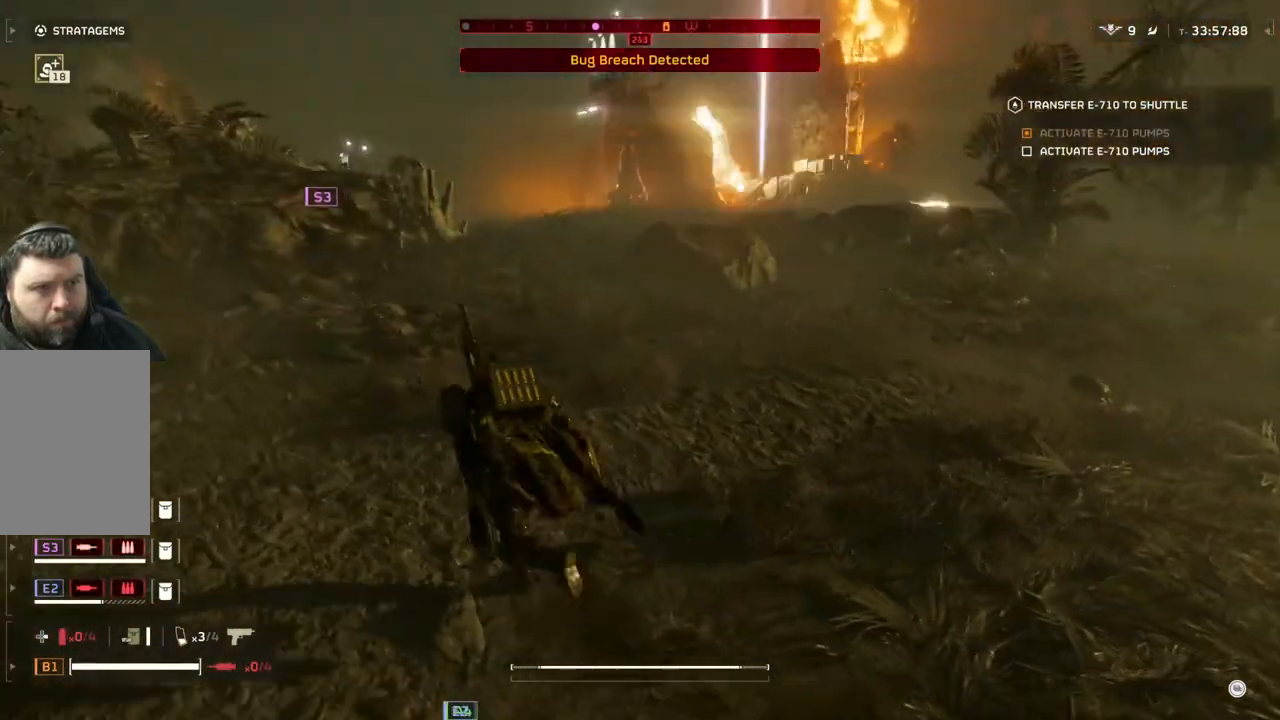
{"buttons": [], "left_stick": "up-left", "events": []}
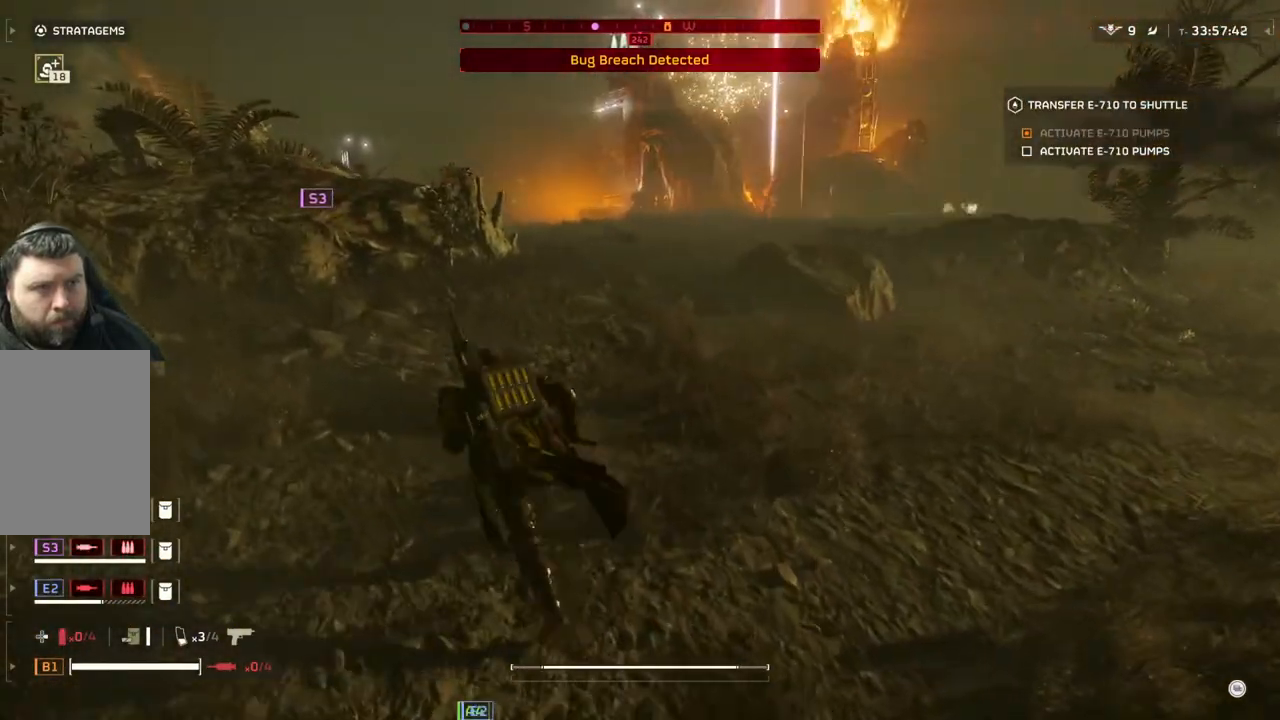
{"buttons": [], "left_stick": "up-left", "events": []}
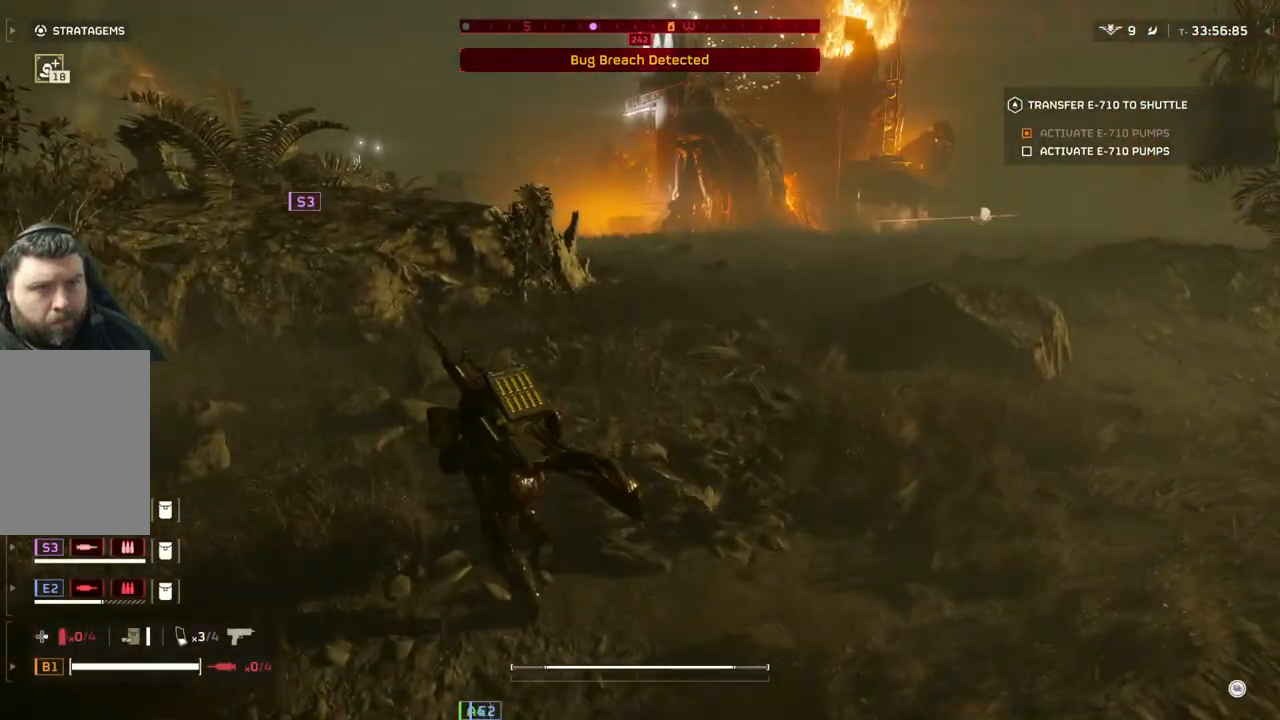
{"buttons": [], "left_stick": "up", "events": [[83, "left_stick", "up"]]}
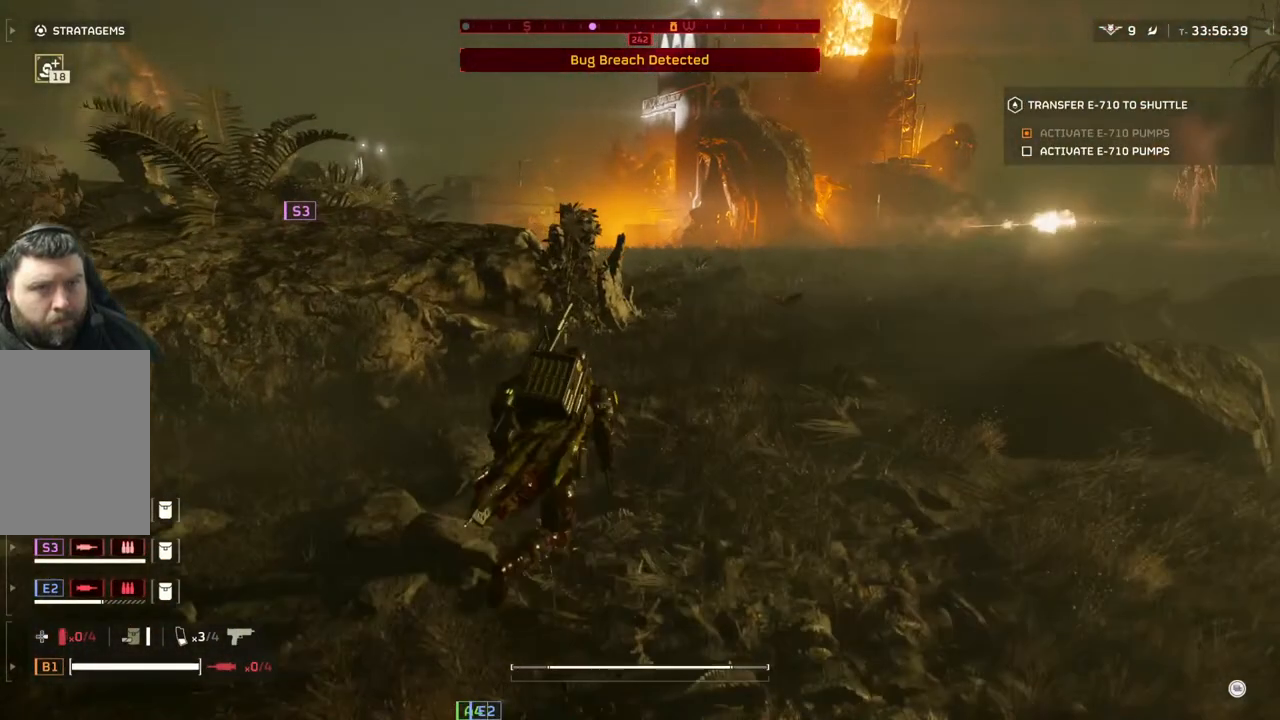
{"buttons": [], "left_stick": "up-right", "events": [[233, "left_stick", "up-right"]]}
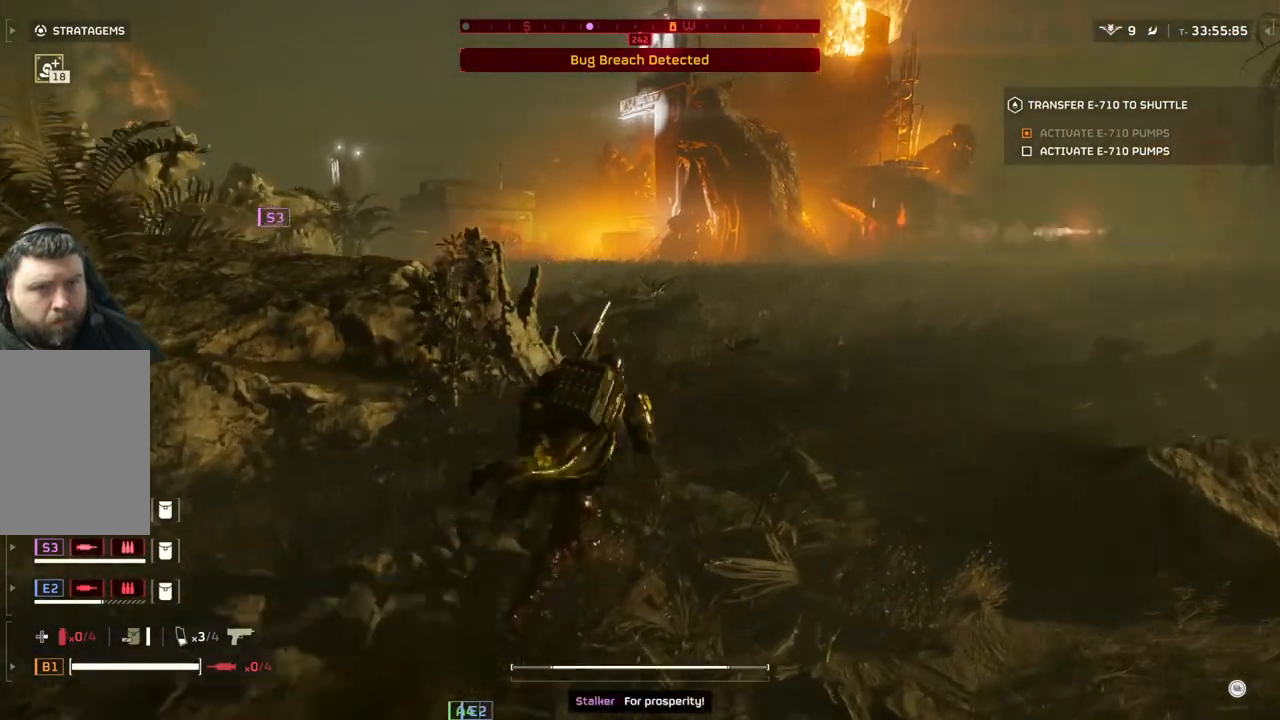
{"buttons": [], "left_stick": "up", "events": [[317, "left_stick", "up"]]}
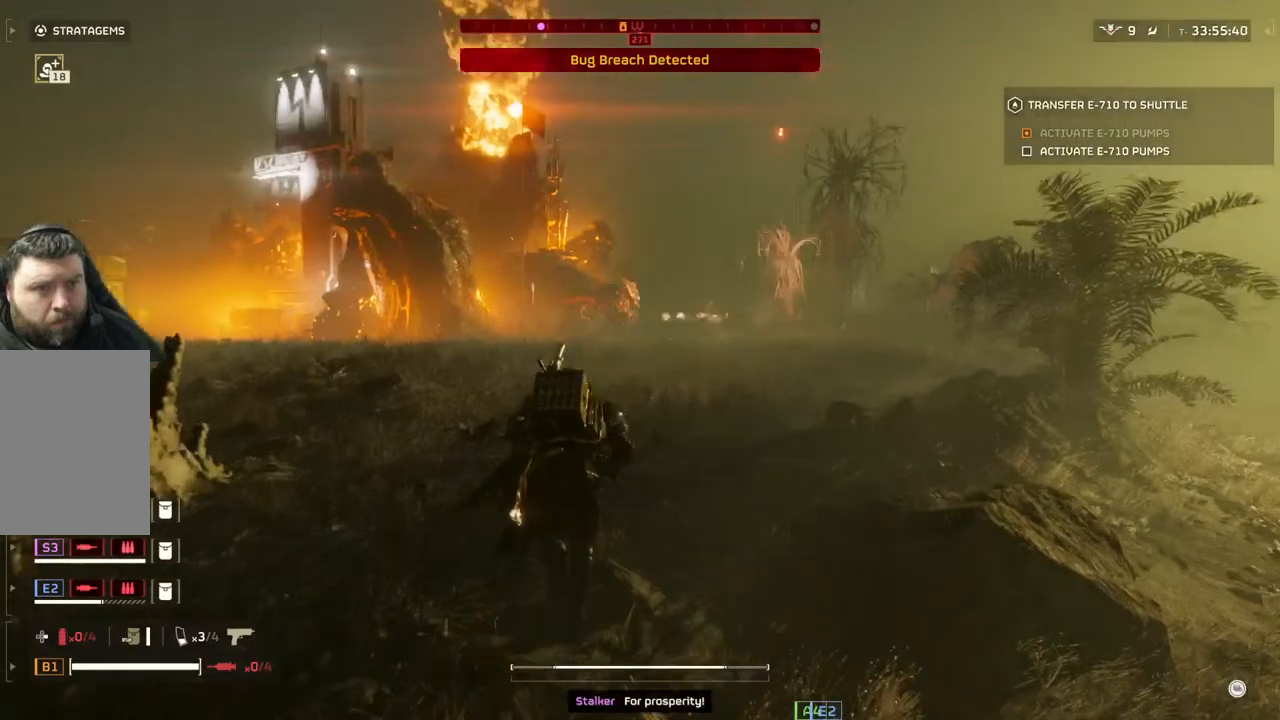
{"buttons": [], "left_stick": "up", "events": []}
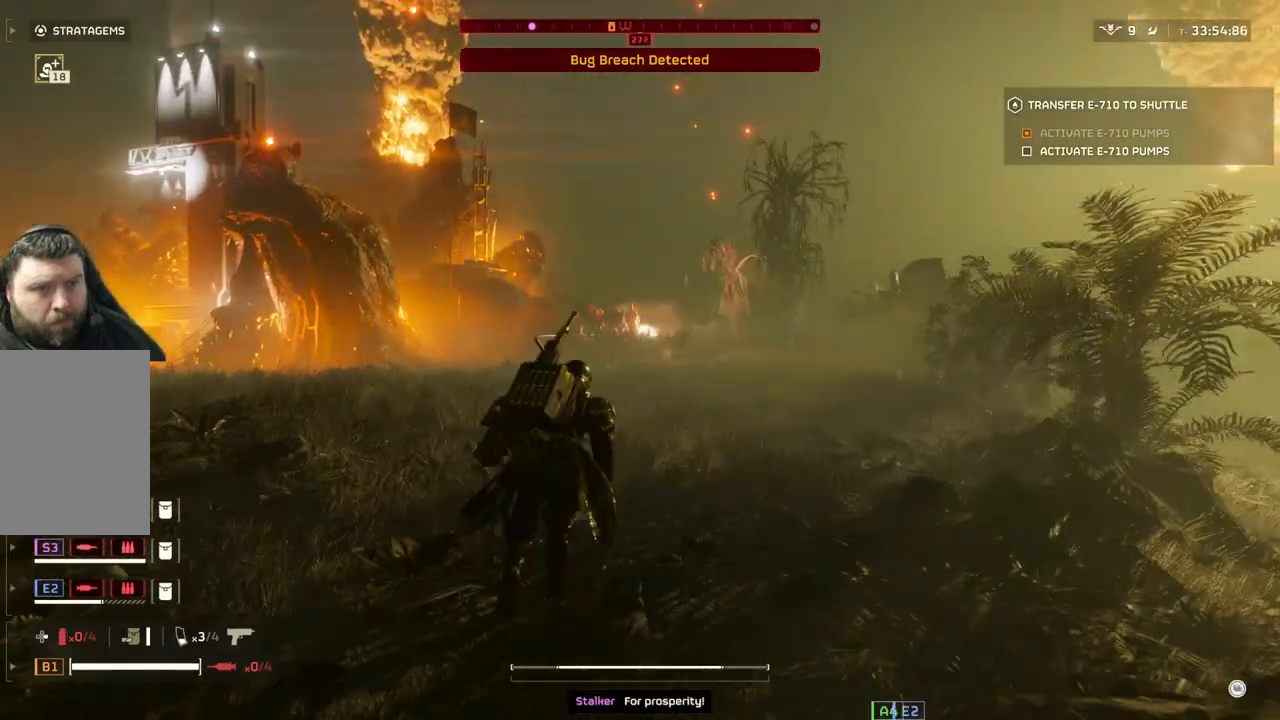
{"buttons": ["L2"], "left_stick": "up", "events": [[200, "L2", "down"]]}
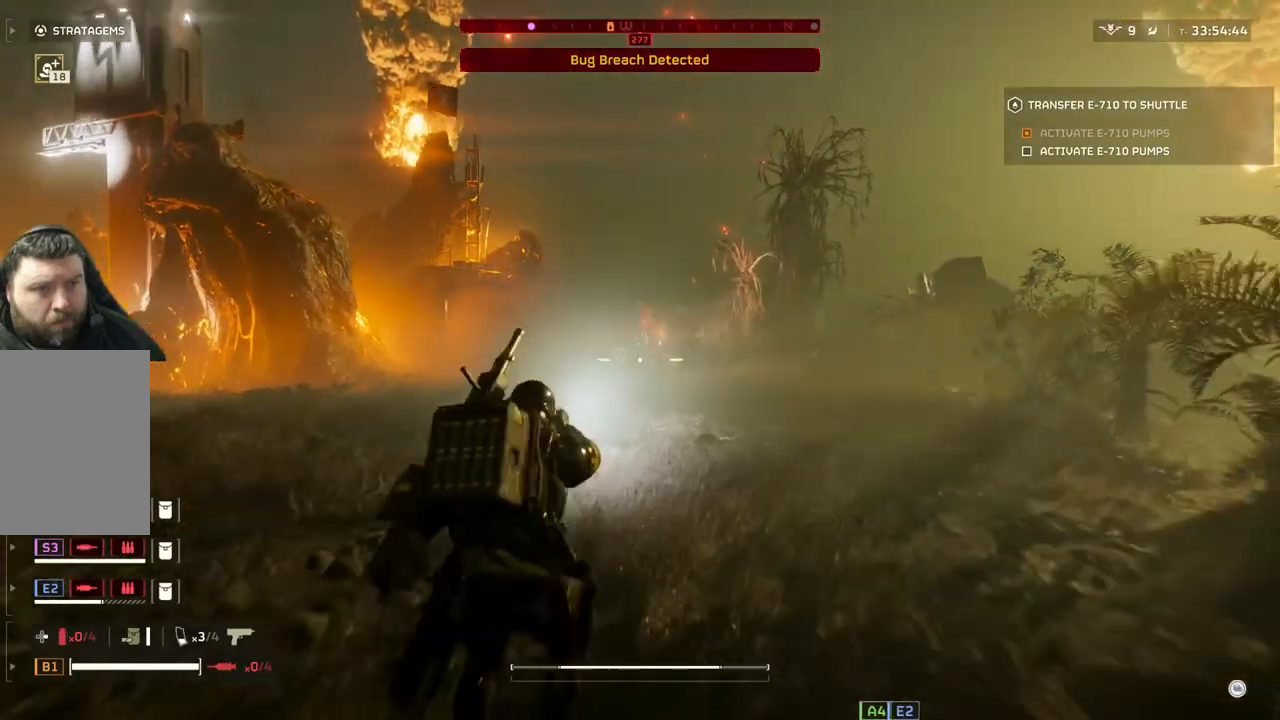
{"buttons": ["L2"], "left_stick": "up", "events": []}
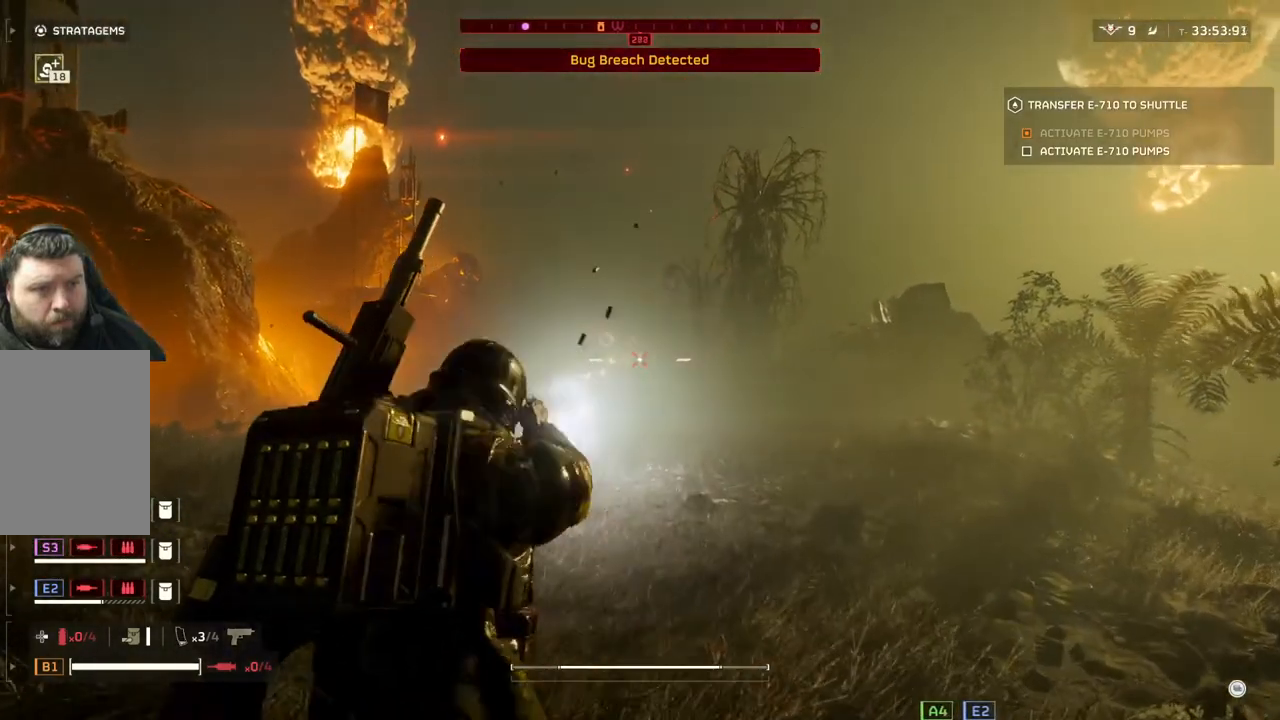
{"buttons": ["L2"], "left_stick": "up", "events": []}
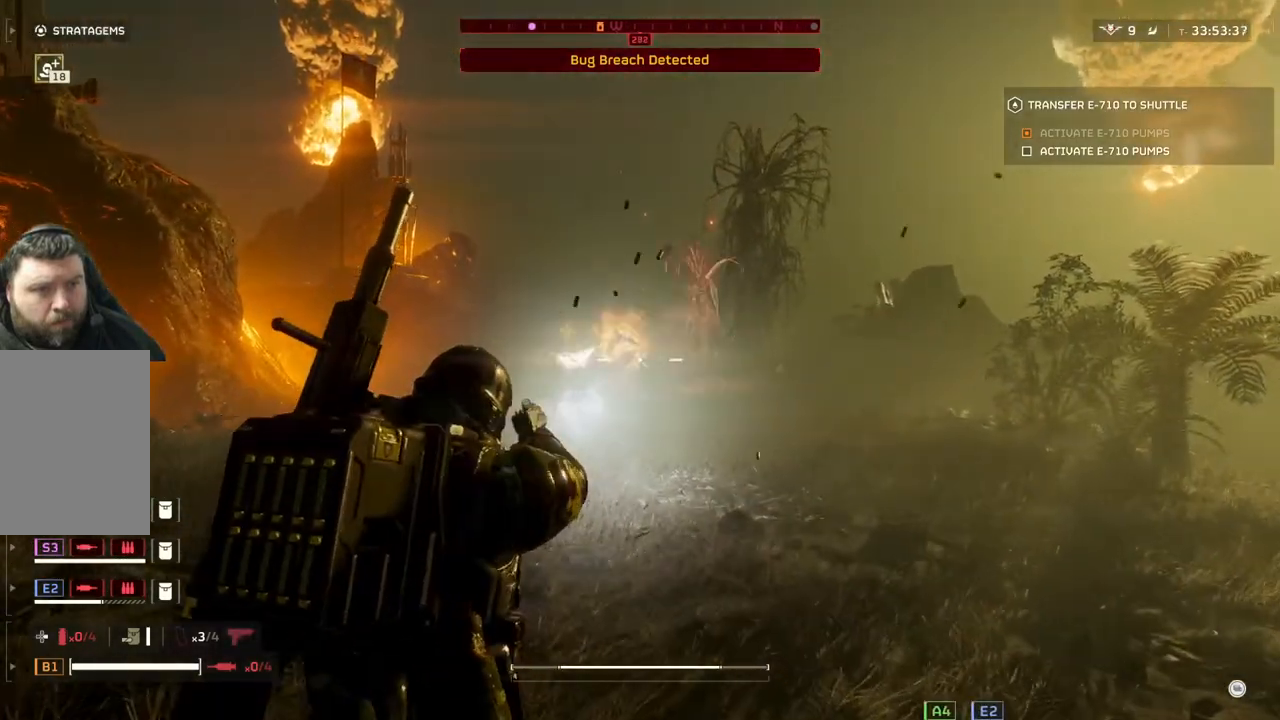
{"buttons": ["L2"], "left_stick": "up-left", "events": [[267, "left_stick", "up-left"]]}